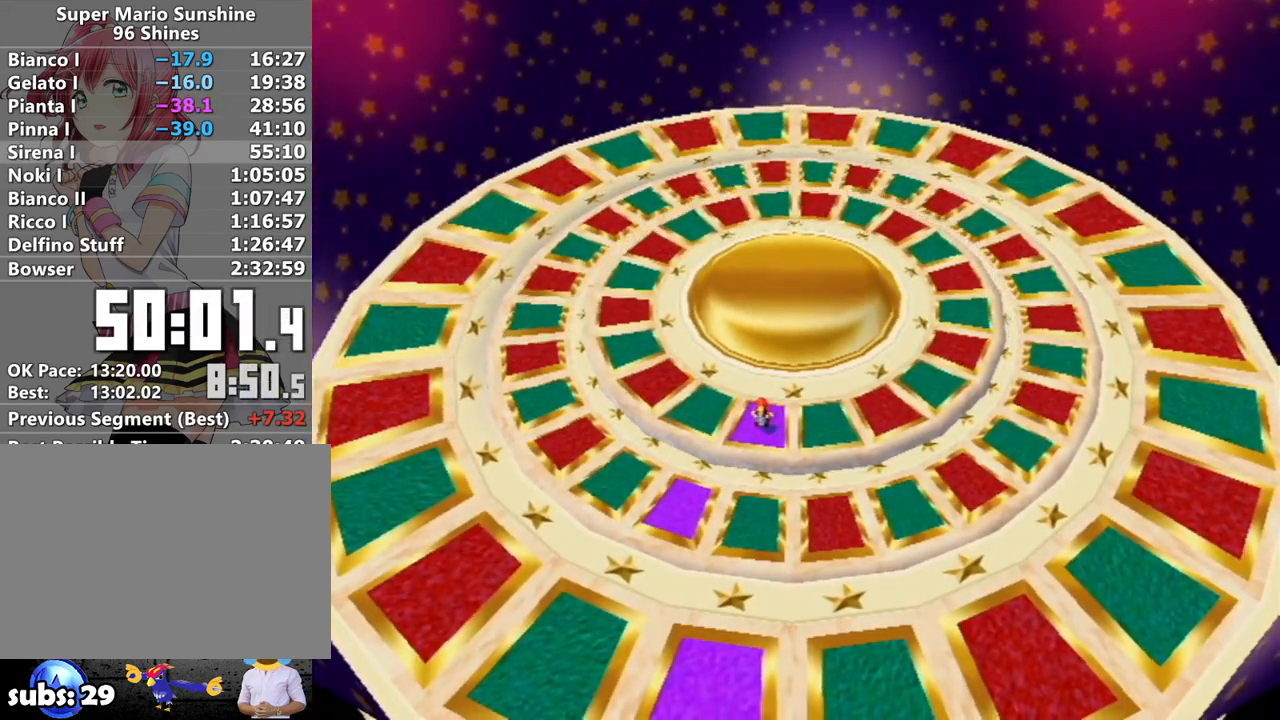
Gameplay with a controller (Nintendo layout); each line is a JSON object with the inputs held at the frame after it. "events" lists button and stick changes between this image and that frame as [ms after this image, input, new state], when the widget could be followed in between. Not read: L3 R3.
{"buttons": [], "left_stick": "up", "right_stick": "center", "events": [[117, "left_stick", "up"]]}
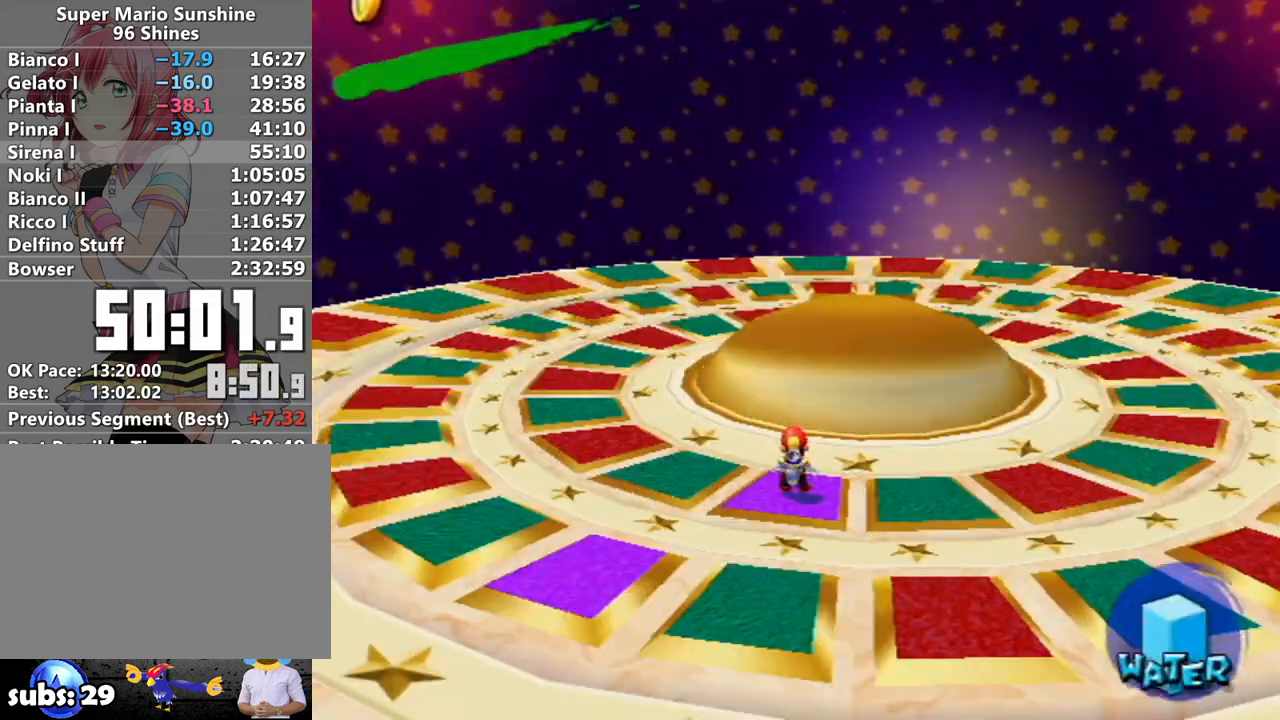
{"buttons": ["A", "B", "R1"], "left_stick": "up-right", "right_stick": "center", "events": [[267, "R1", "down"], [367, "A", "down"], [367, "B", "down"], [400, "left_stick", "up-right"]]}
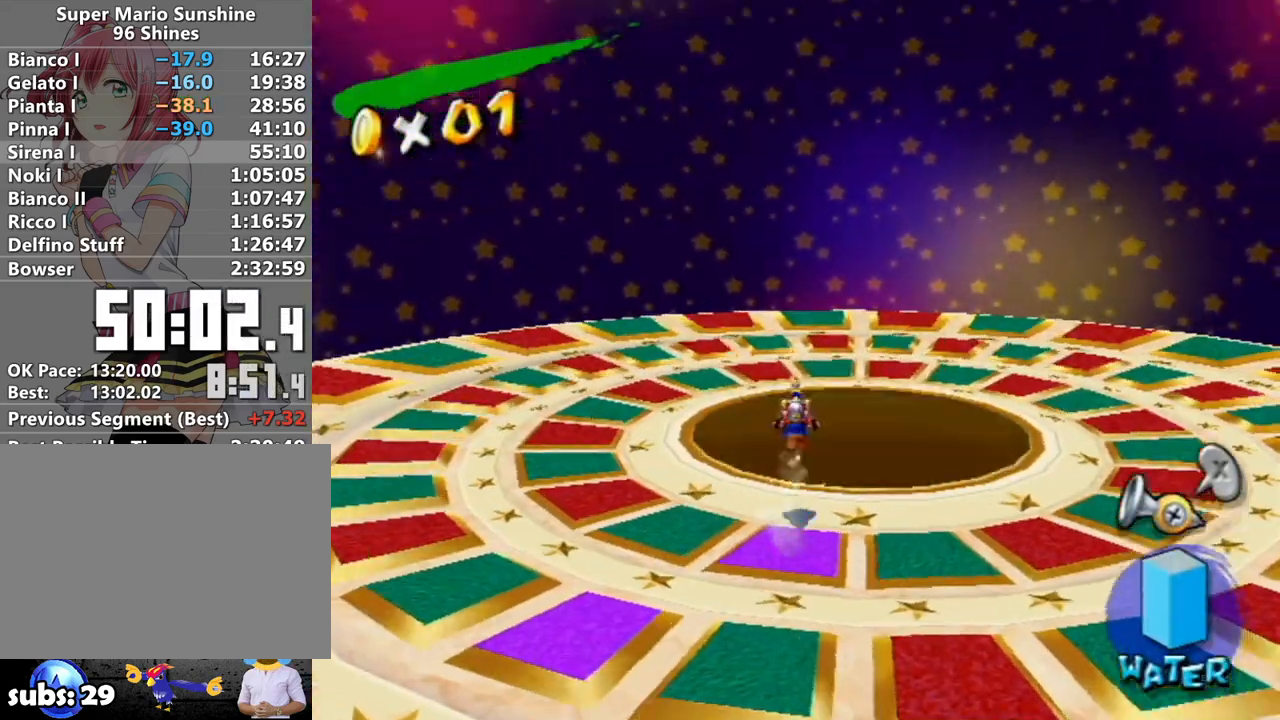
{"buttons": ["L1", "R1"], "left_stick": "up-right", "right_stick": "center", "events": [[367, "B", "up"], [400, "A", "up"], [417, "L1", "down"]]}
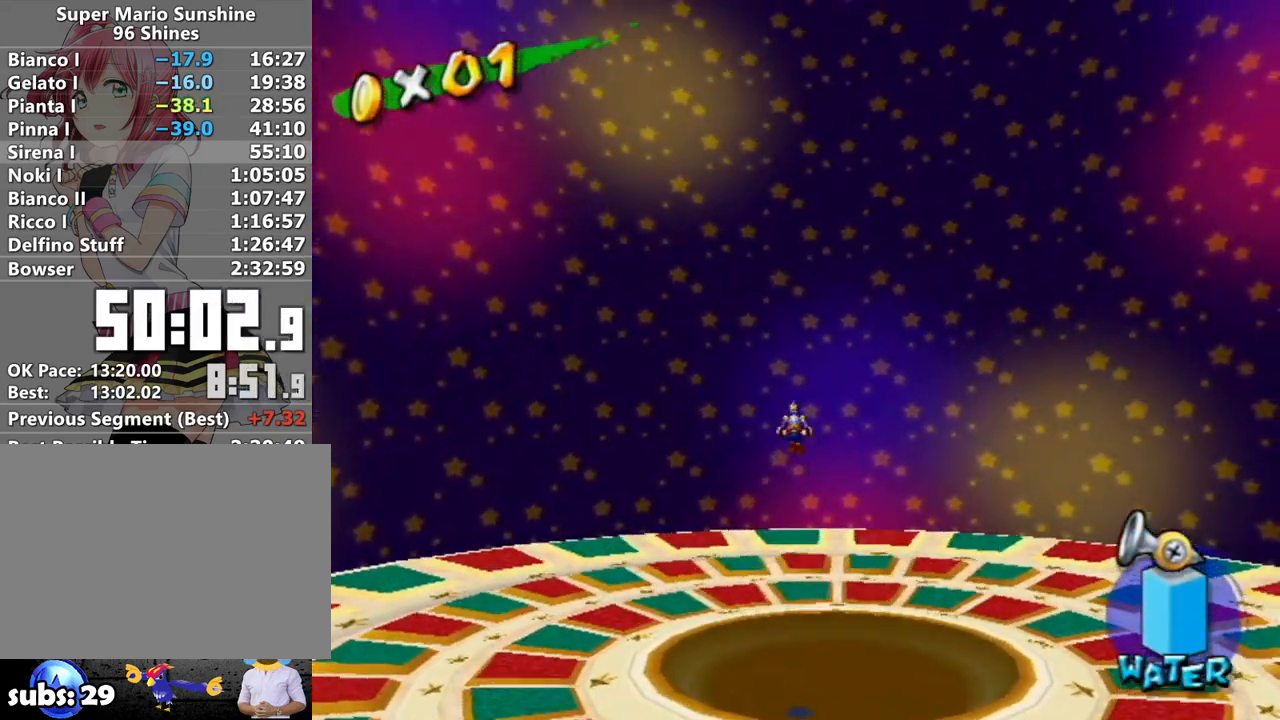
{"buttons": [], "left_stick": "down", "right_stick": "center", "events": [[17, "R1", "up"], [267, "left_stick", "center"], [300, "L1", "up"], [333, "left_stick", "down"]]}
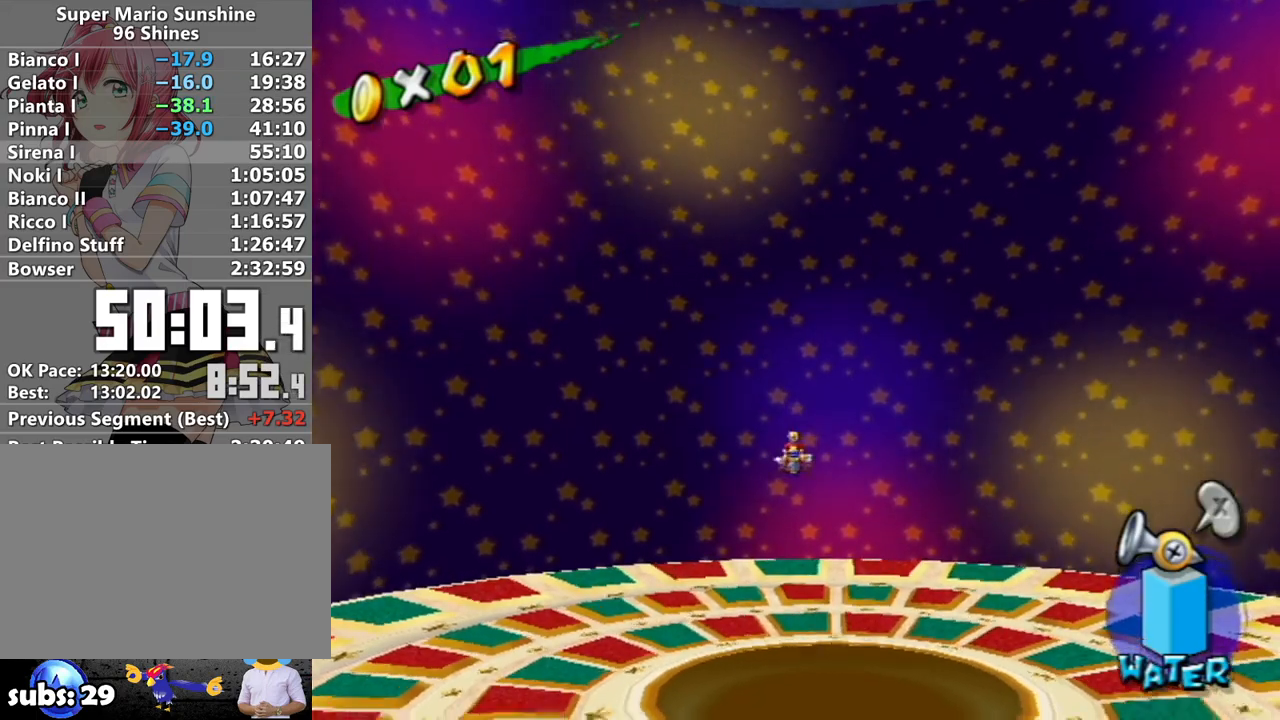
{"buttons": [], "left_stick": "down", "right_stick": "center", "events": []}
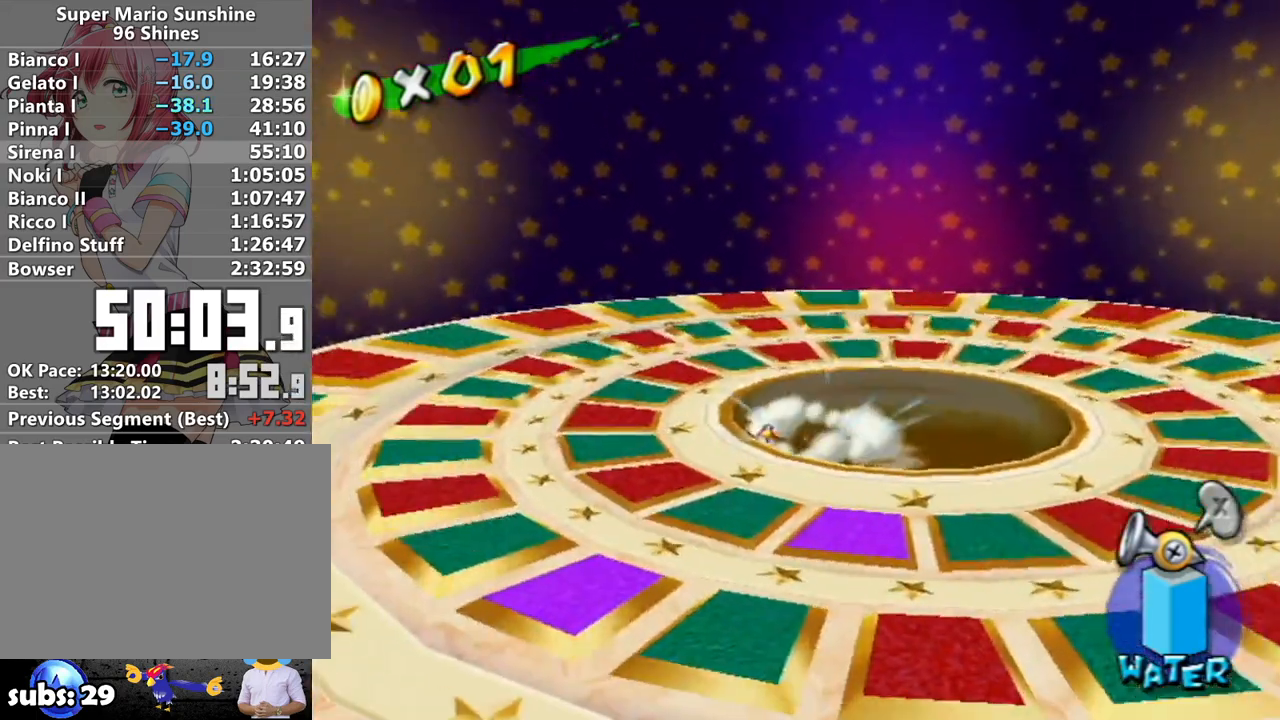
{"buttons": ["A", "B"], "left_stick": "down", "right_stick": "center", "events": [[300, "A", "down"], [333, "B", "down"]]}
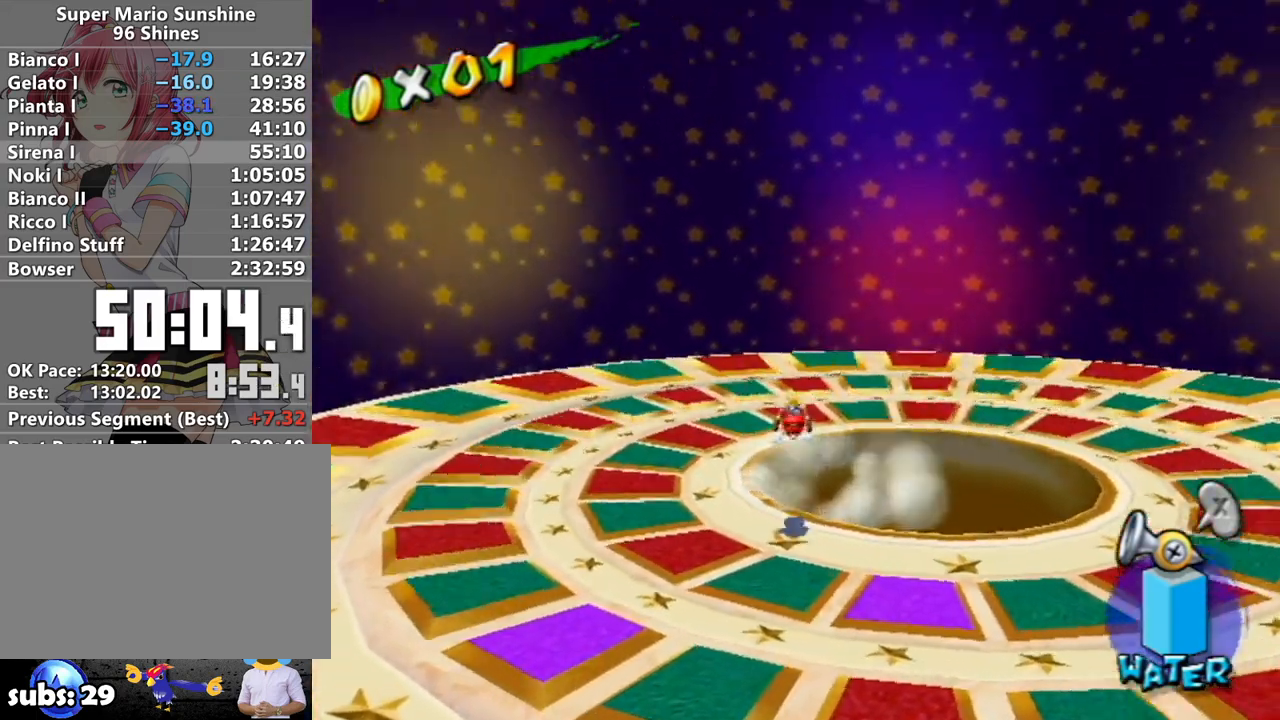
{"buttons": [], "left_stick": "down", "right_stick": "center", "events": [[150, "B", "up"], [183, "A", "up"], [200, "L1", "down"], [383, "L1", "up"]]}
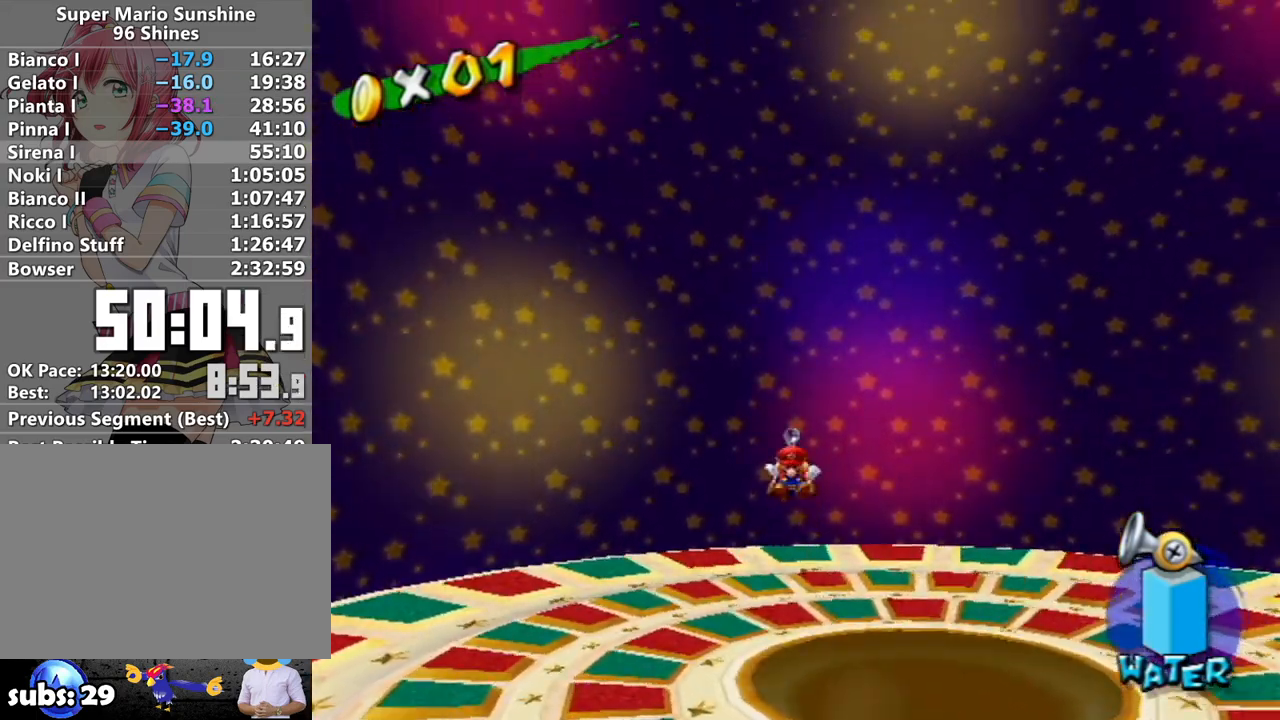
{"buttons": [], "left_stick": "down-right", "right_stick": "center", "events": [[333, "left_stick", "down-right"]]}
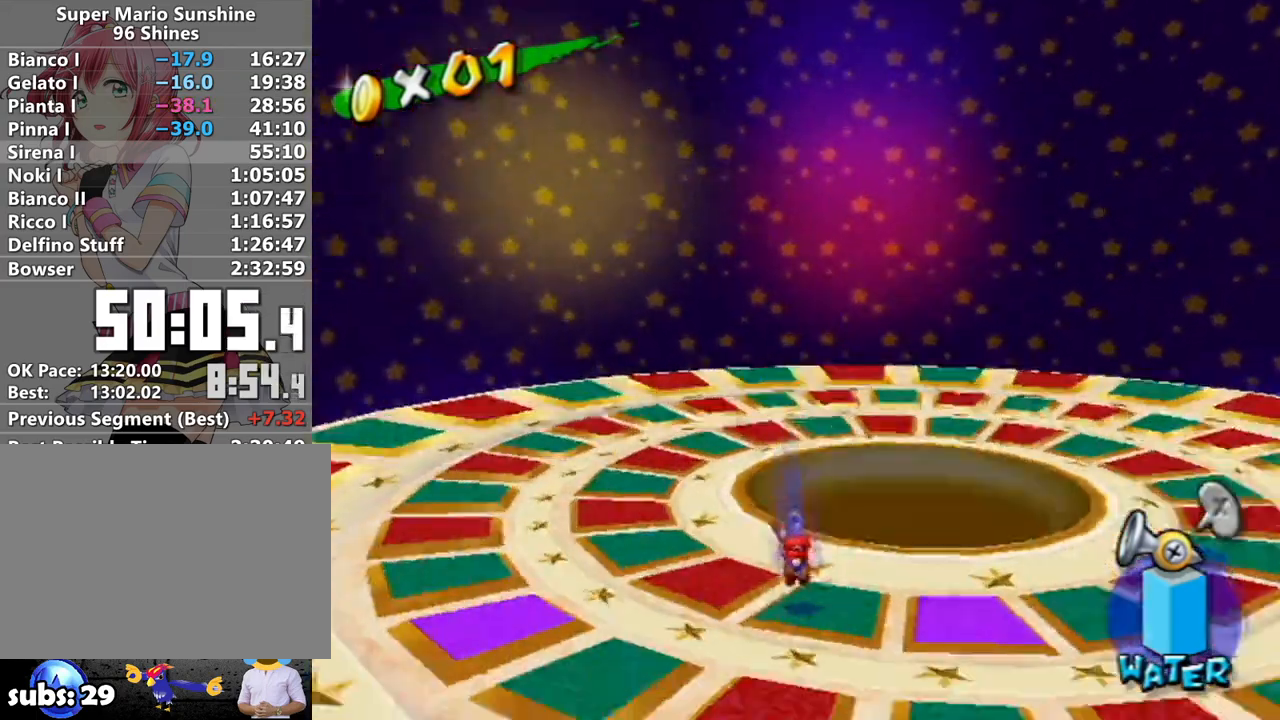
{"buttons": [], "left_stick": "right", "right_stick": "center", "events": [[333, "left_stick", "right"]]}
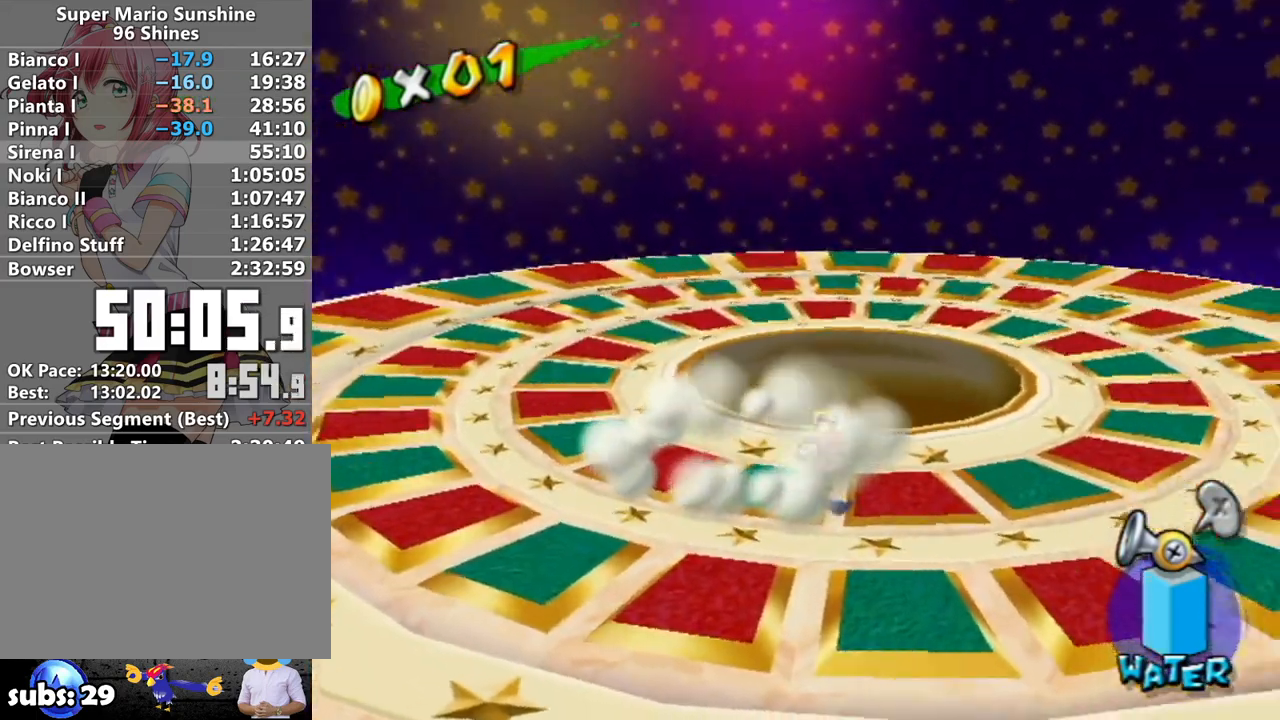
{"buttons": ["R1"], "left_stick": "down", "right_stick": "center", "events": [[83, "left_stick", "up"], [233, "R1", "down"], [267, "left_stick", "down"]]}
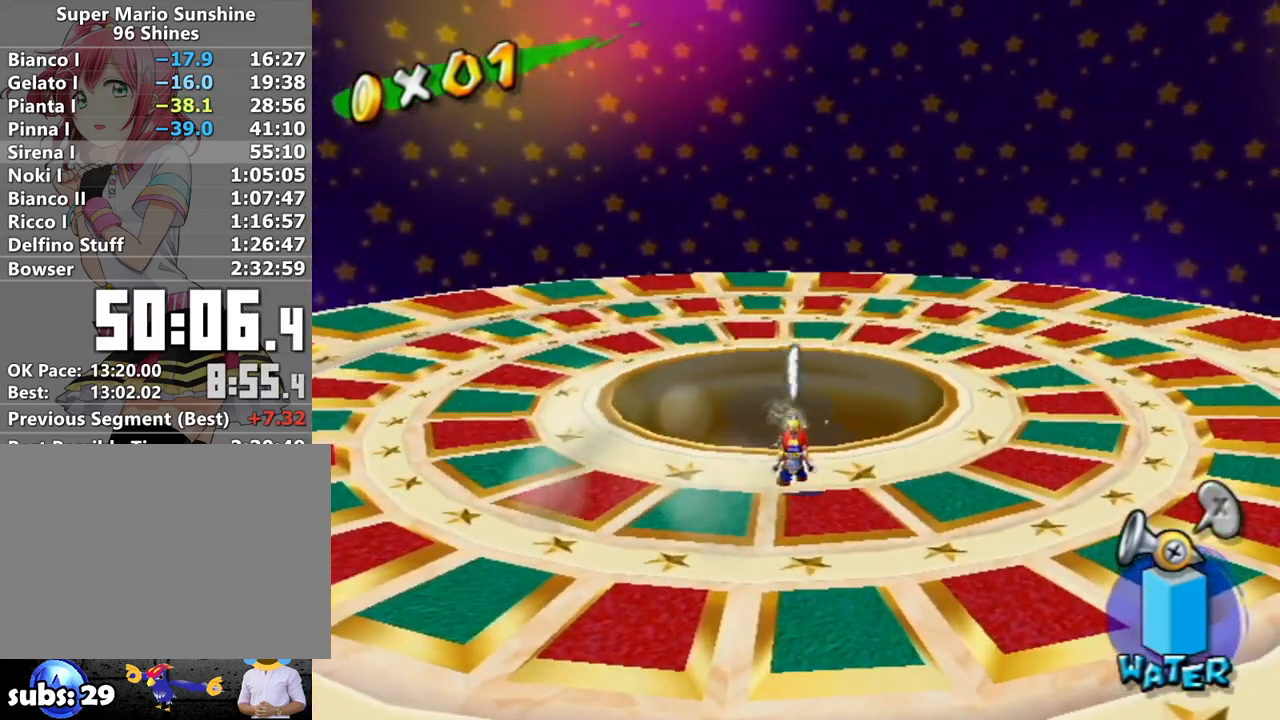
{"buttons": ["R1"], "left_stick": "down", "right_stick": "center", "events": []}
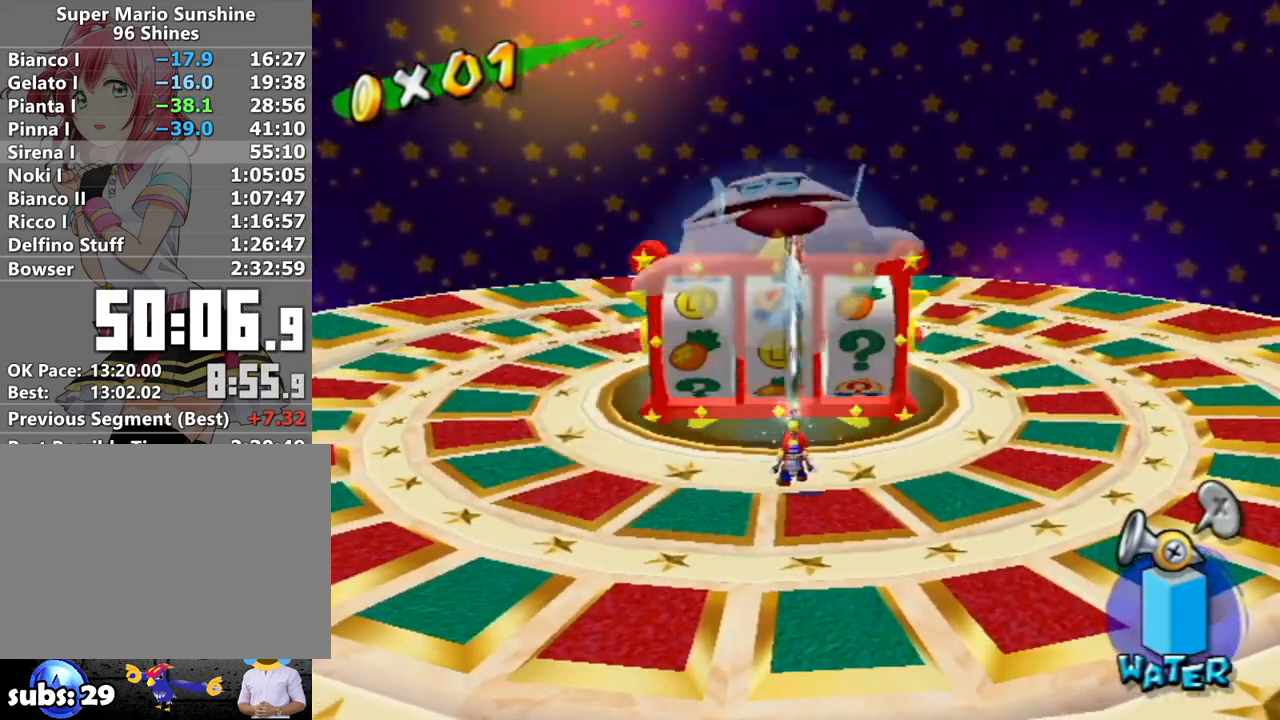
{"buttons": [], "left_stick": "center", "right_stick": "center", "events": [[117, "left_stick", "center"], [200, "R1", "up"]]}
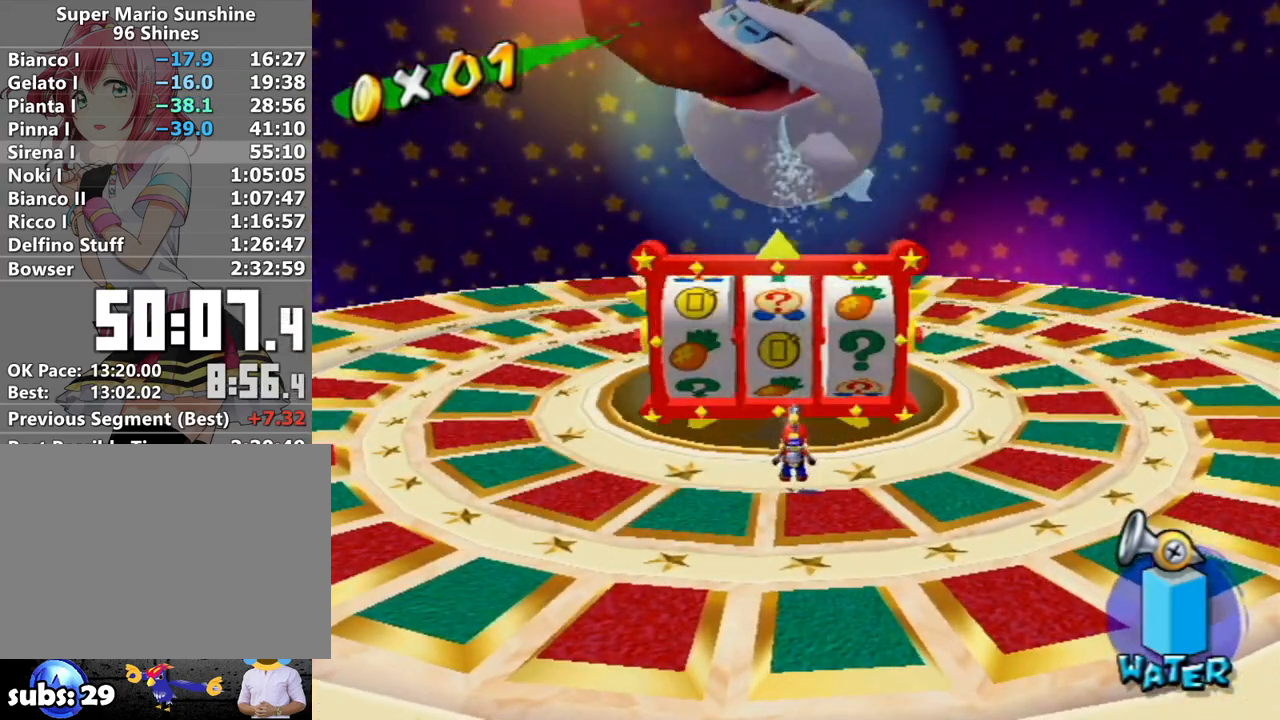
{"buttons": [], "left_stick": "up", "right_stick": "center", "events": [[17, "left_stick", "up"], [200, "left_stick", "center"], [450, "left_stick", "up"]]}
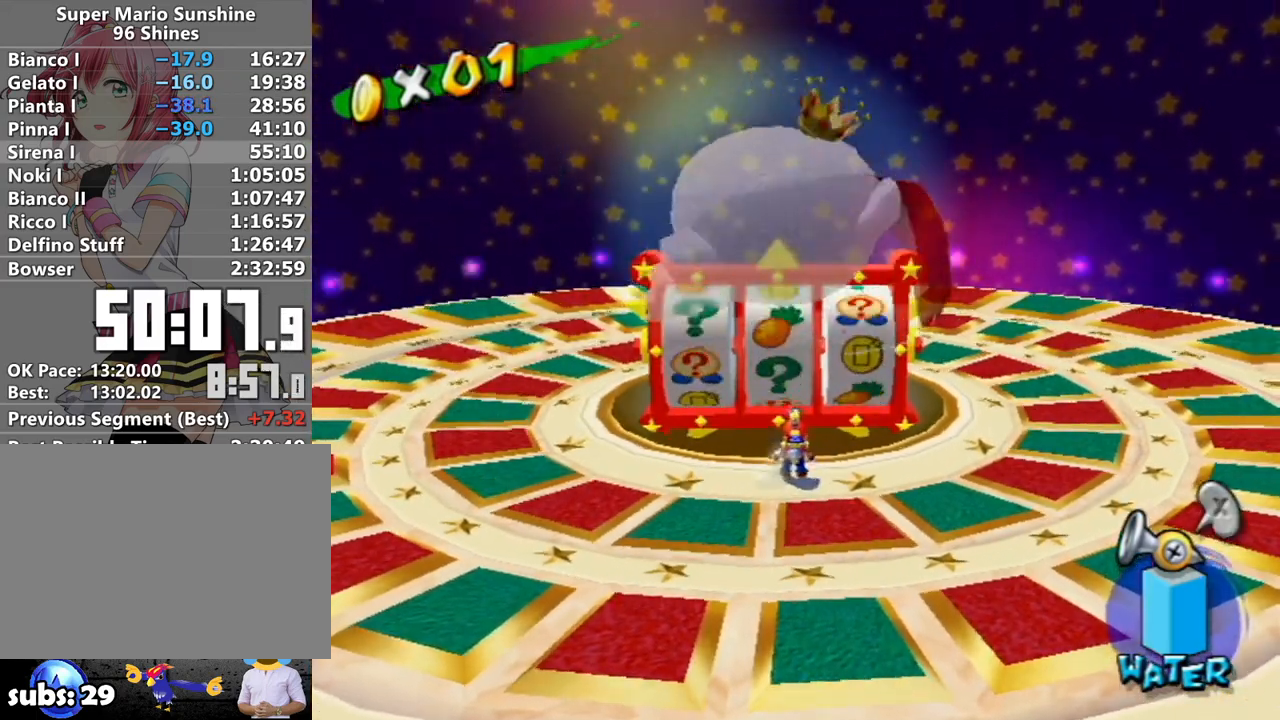
{"buttons": [], "left_stick": "up", "right_stick": "center", "events": [[83, "left_stick", "center"], [367, "left_stick", "up"]]}
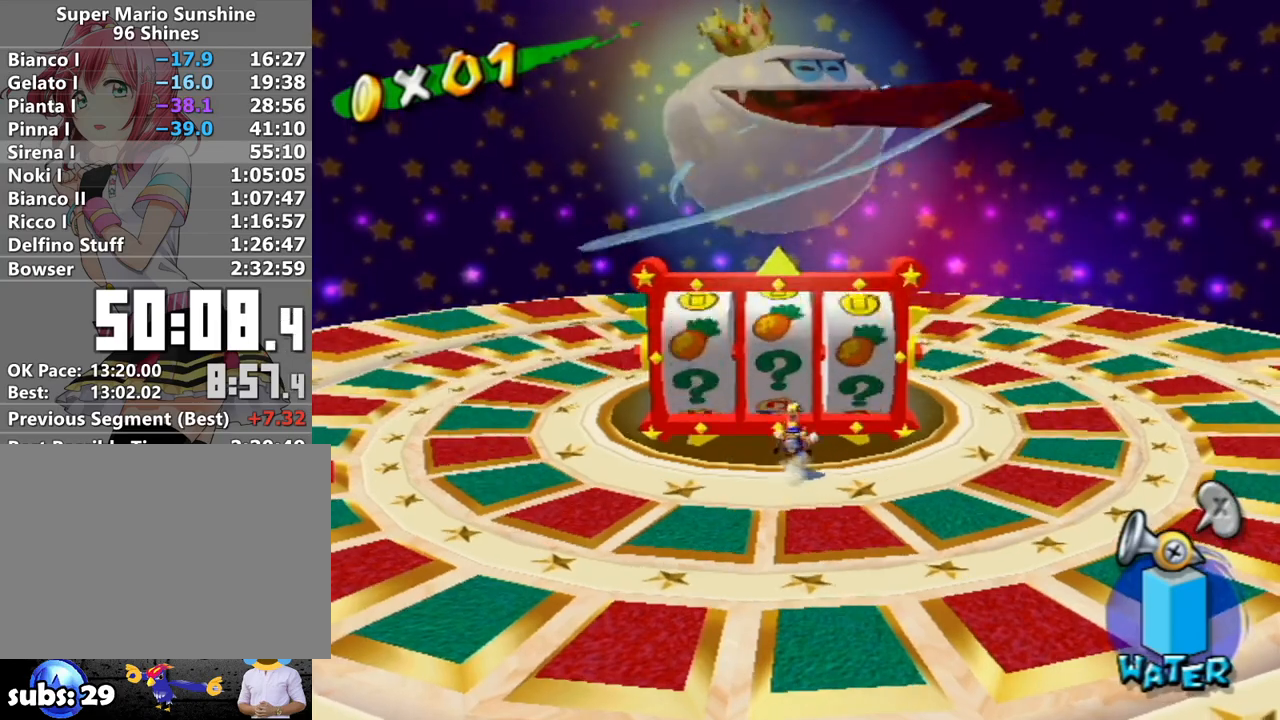
{"buttons": [], "left_stick": "center", "right_stick": "center", "events": [[50, "left_stick", "center"], [300, "left_stick", "up"], [383, "left_stick", "center"]]}
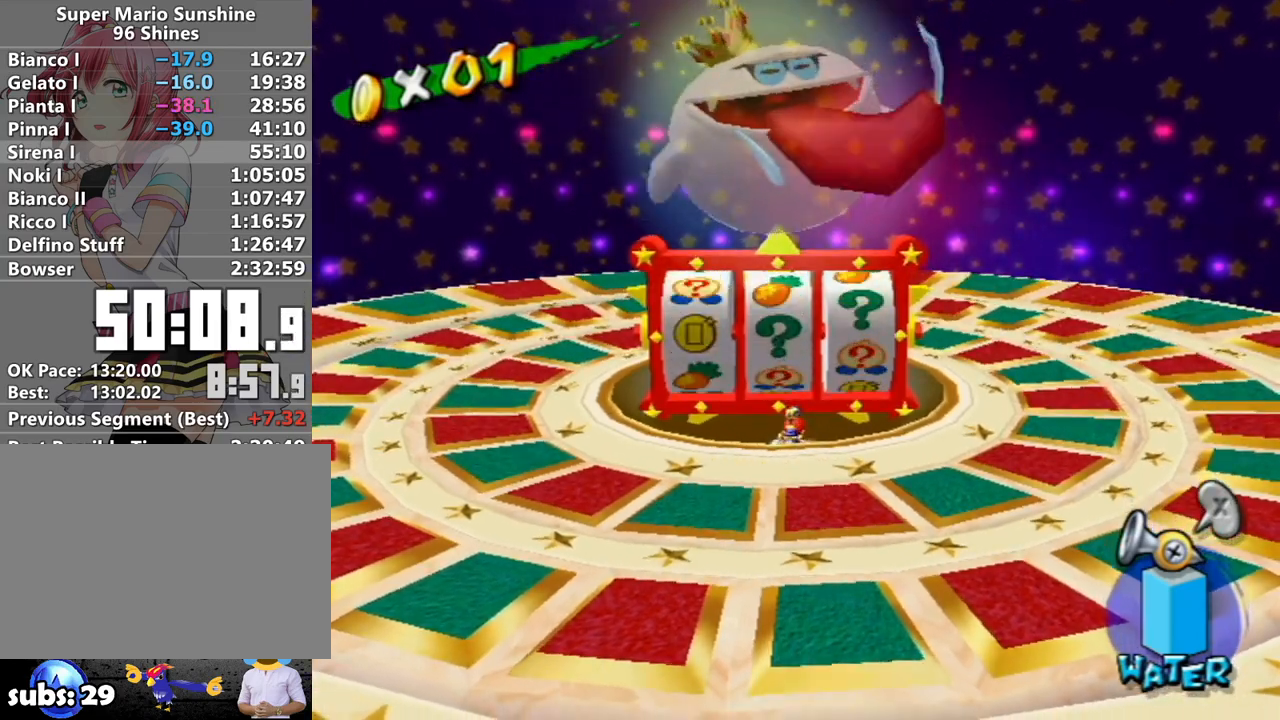
{"buttons": [], "left_stick": "center", "right_stick": "center", "events": []}
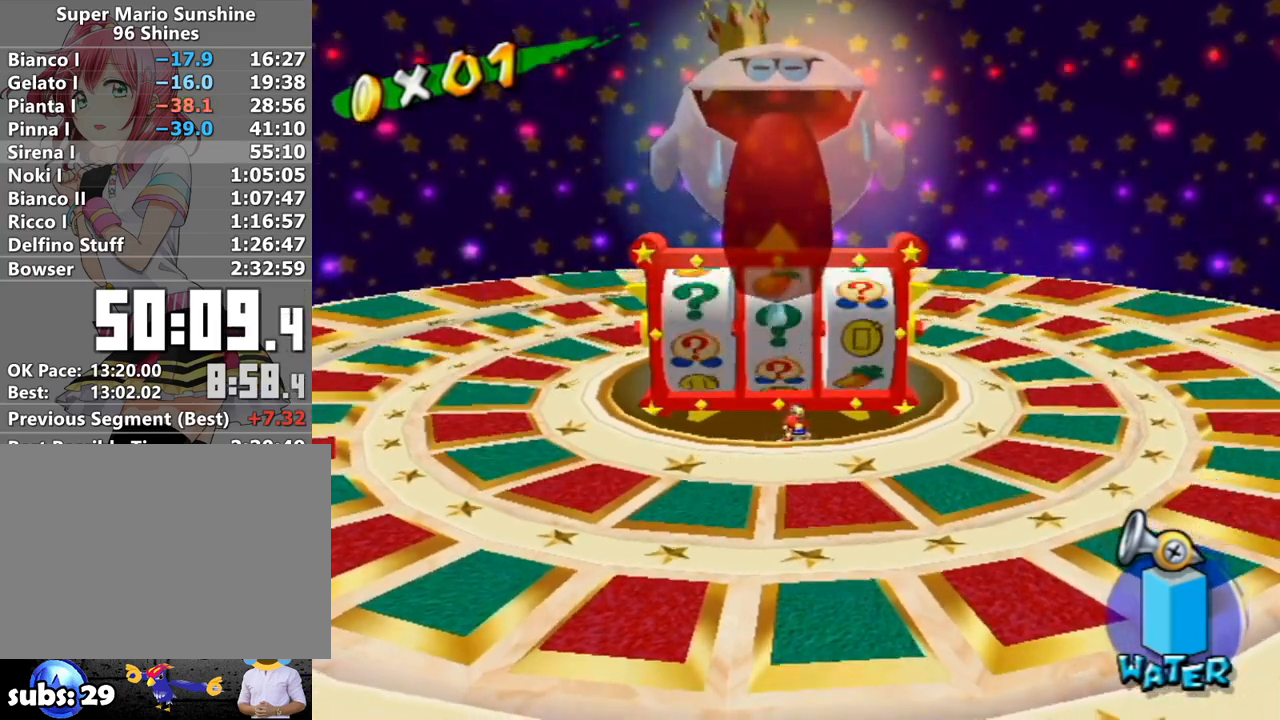
{"buttons": [], "left_stick": "center", "right_stick": "center", "events": []}
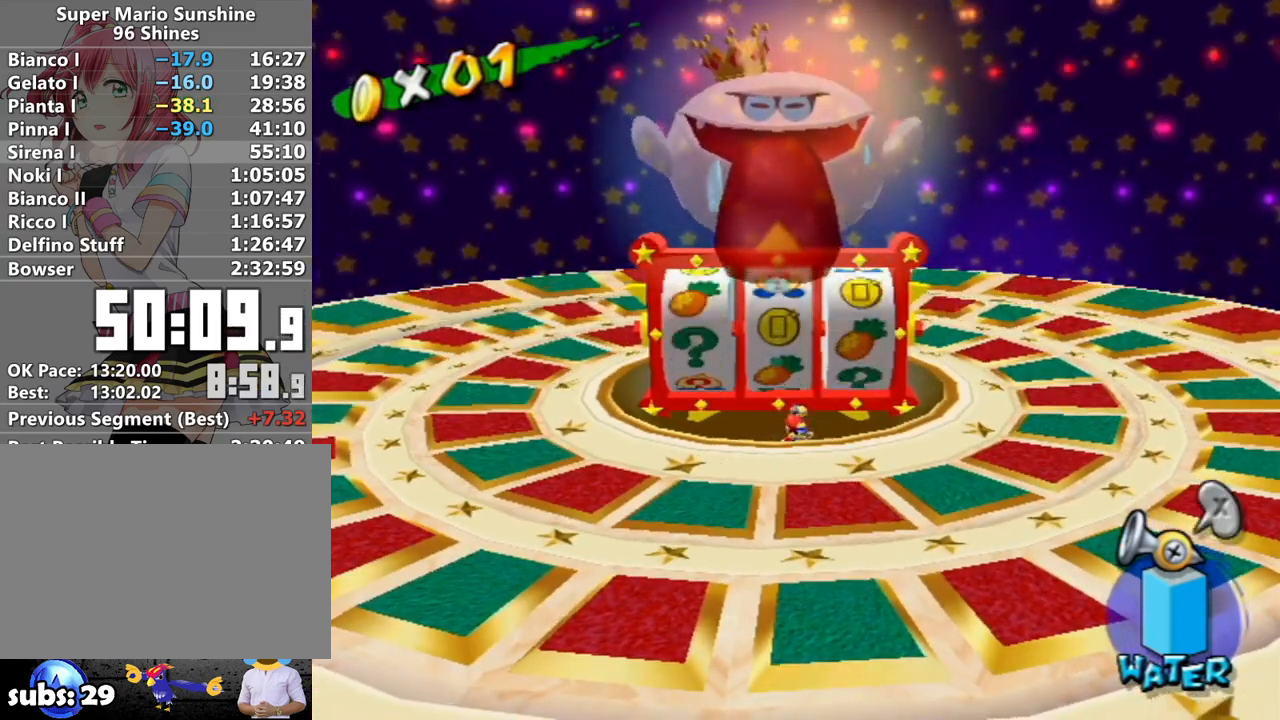
{"buttons": [], "left_stick": "down-right", "right_stick": "center", "events": [[267, "left_stick", "down-right"]]}
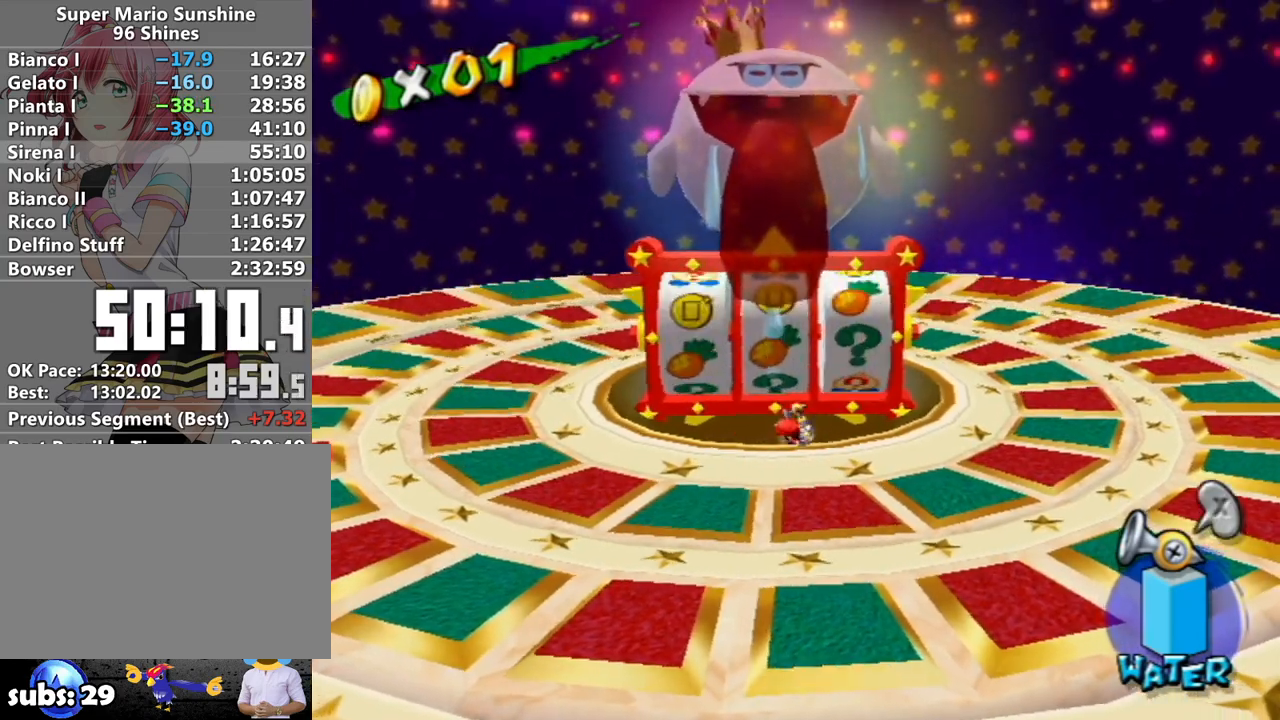
{"buttons": [], "left_stick": "down-right", "right_stick": "center", "events": []}
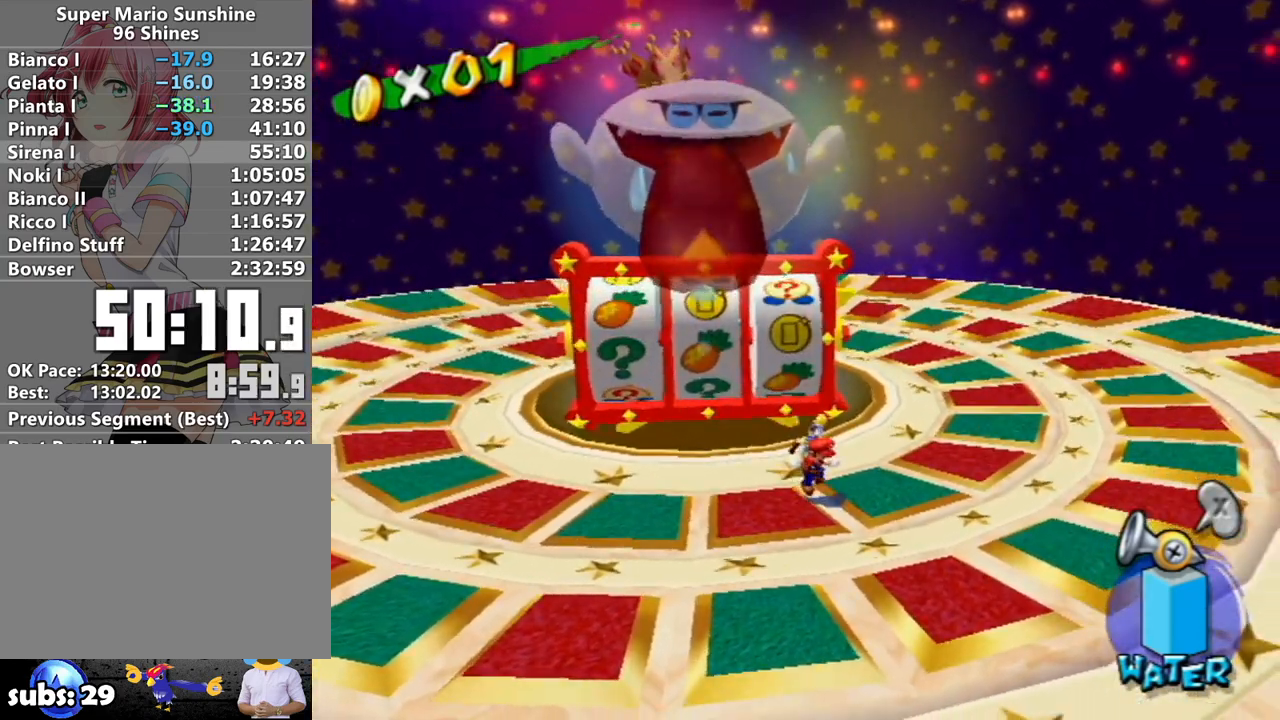
{"buttons": [], "left_stick": "up-right", "right_stick": "center", "events": [[233, "left_stick", "right"], [483, "left_stick", "up-right"]]}
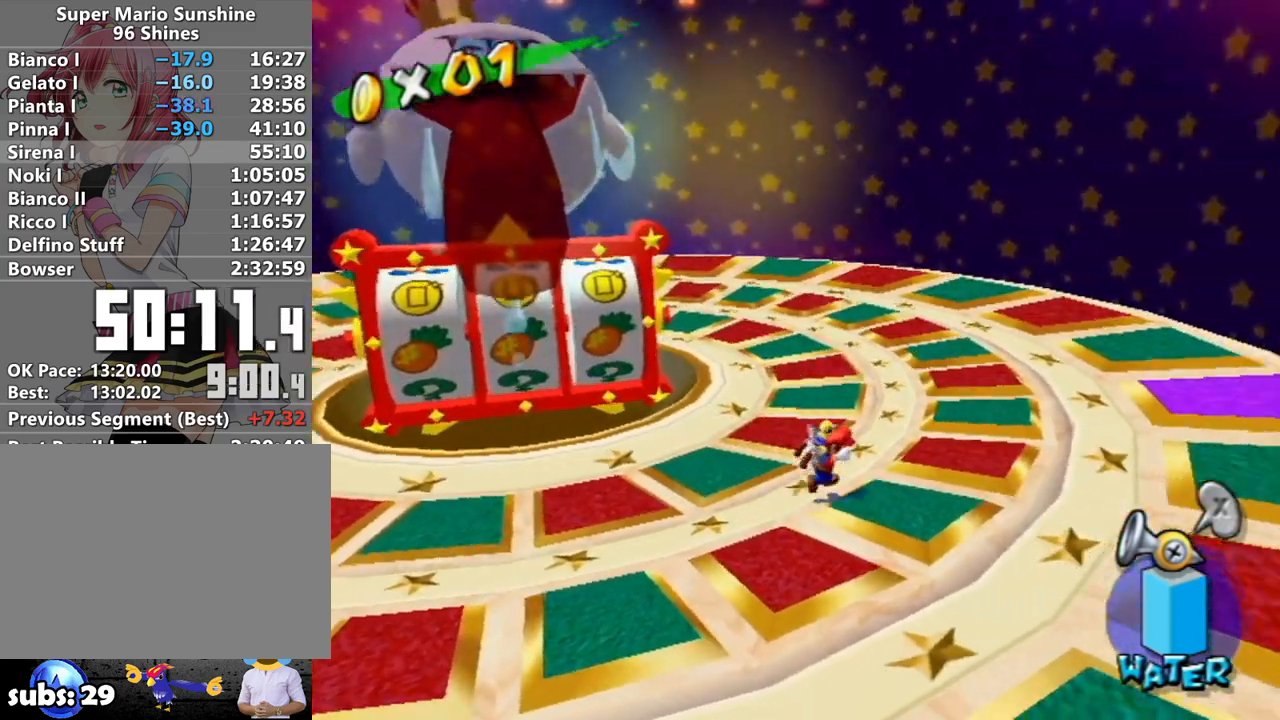
{"buttons": ["A", "B"], "left_stick": "up-right", "right_stick": "center", "events": [[233, "A", "down"], [267, "B", "down"]]}
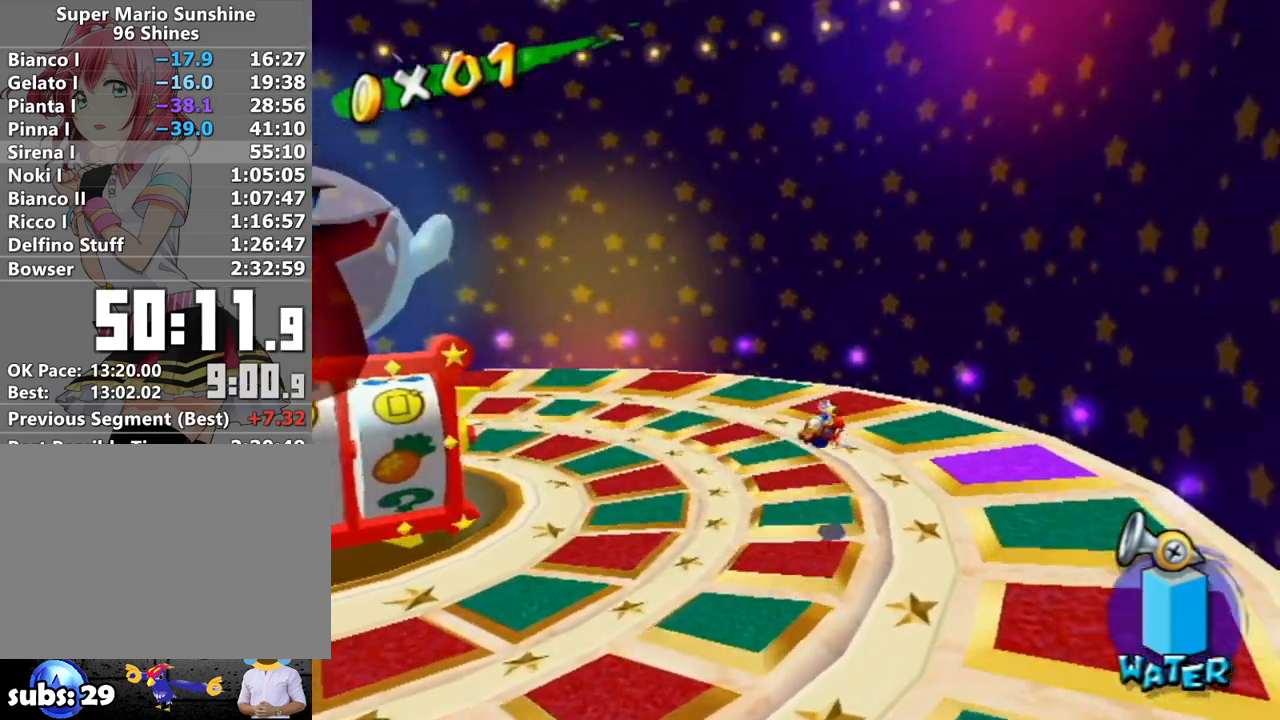
{"buttons": ["L1"], "left_stick": "up-right", "right_stick": "center", "events": [[200, "B", "up"], [300, "A", "up"], [417, "L1", "down"]]}
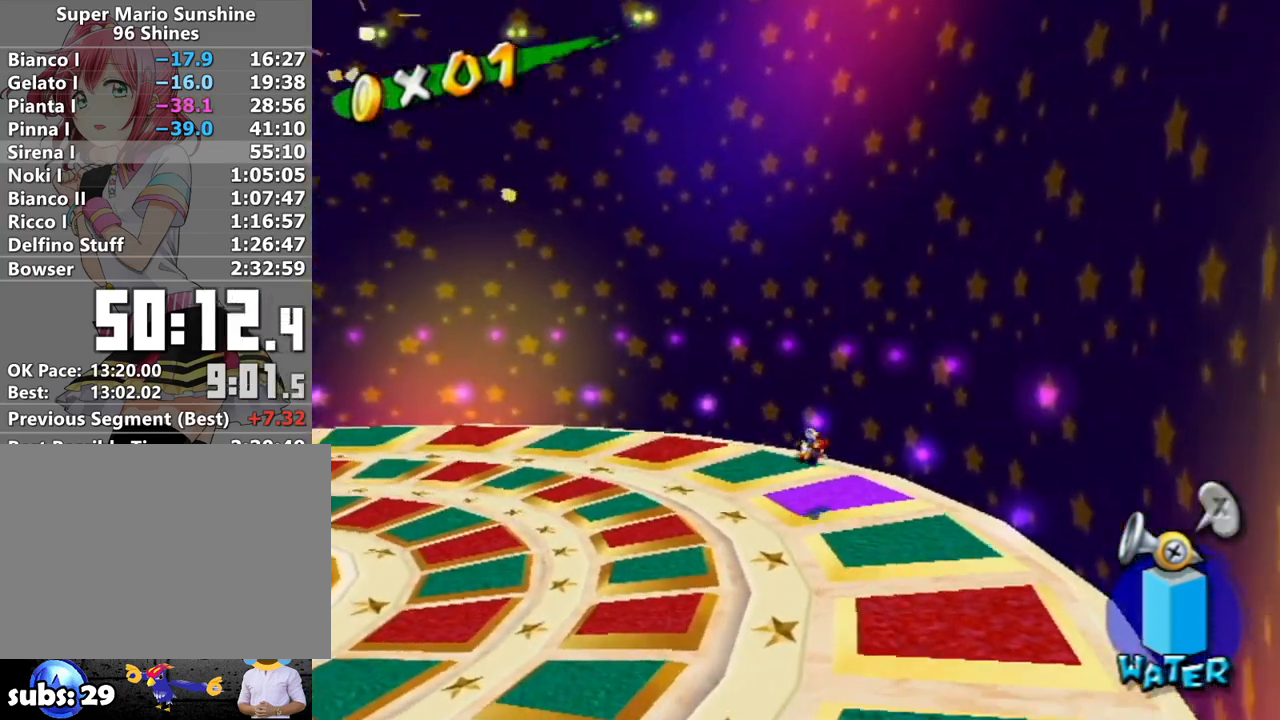
{"buttons": [], "left_stick": "up", "right_stick": "center", "events": [[83, "L1", "up"], [83, "left_stick", "up"]]}
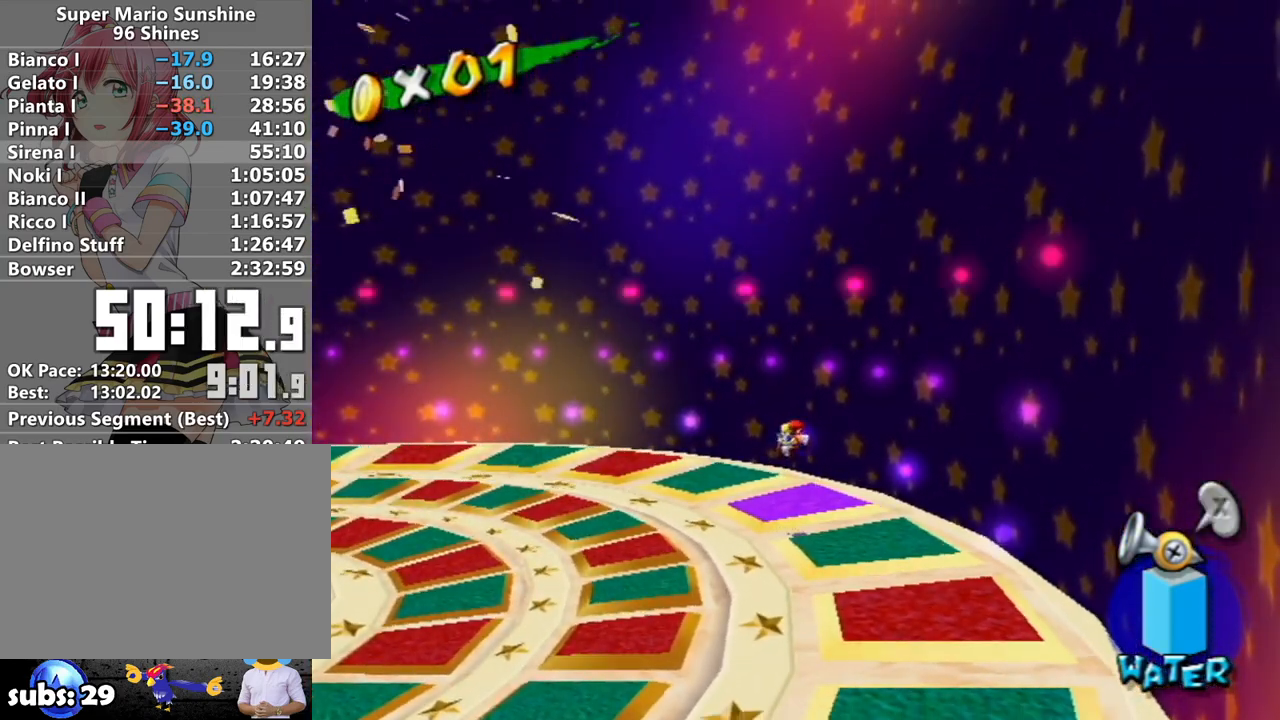
{"buttons": [], "left_stick": "down-left", "right_stick": "center", "events": [[17, "left_stick", "up-left"], [367, "left_stick", "left"], [483, "left_stick", "down-left"]]}
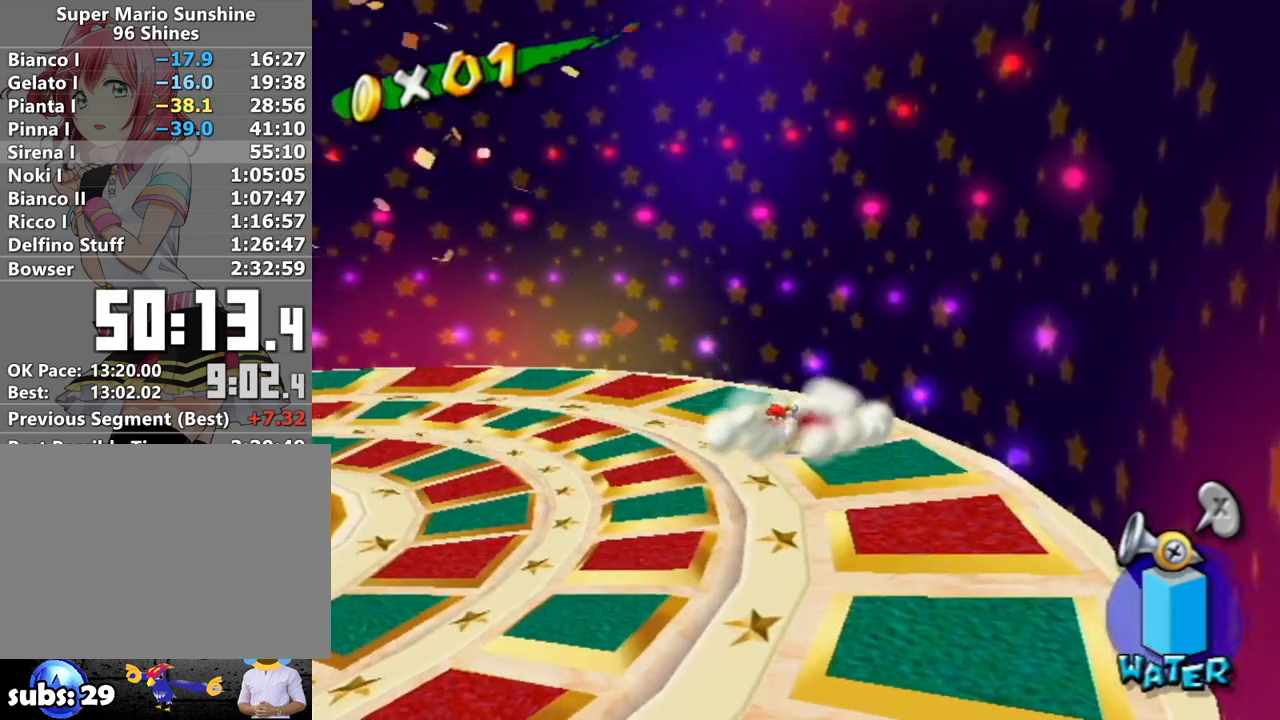
{"buttons": [], "left_stick": "down-left", "right_stick": "center", "events": [[83, "R1", "down"], [400, "X", "down"], [483, "R1", "up"], [483, "X", "up"]]}
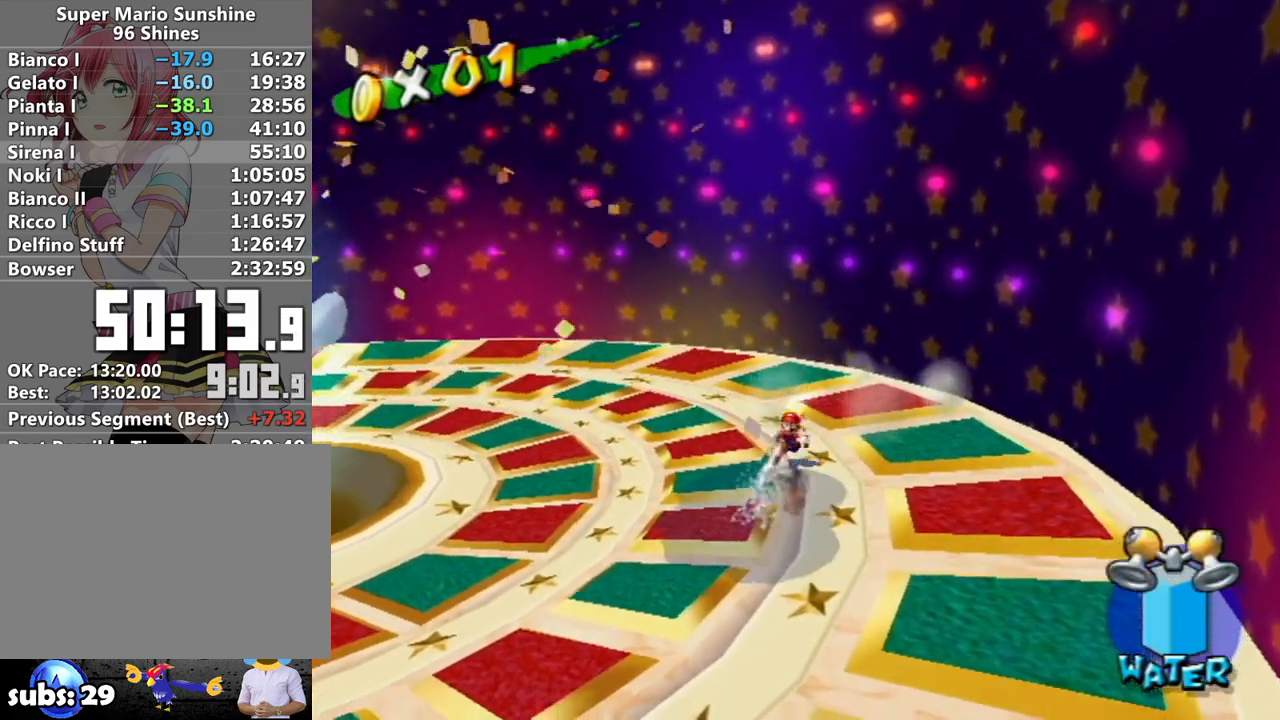
{"buttons": [], "left_stick": "down-left", "right_stick": "center", "events": [[50, "B", "down"], [167, "B", "up"], [367, "A", "down"], [433, "A", "up"]]}
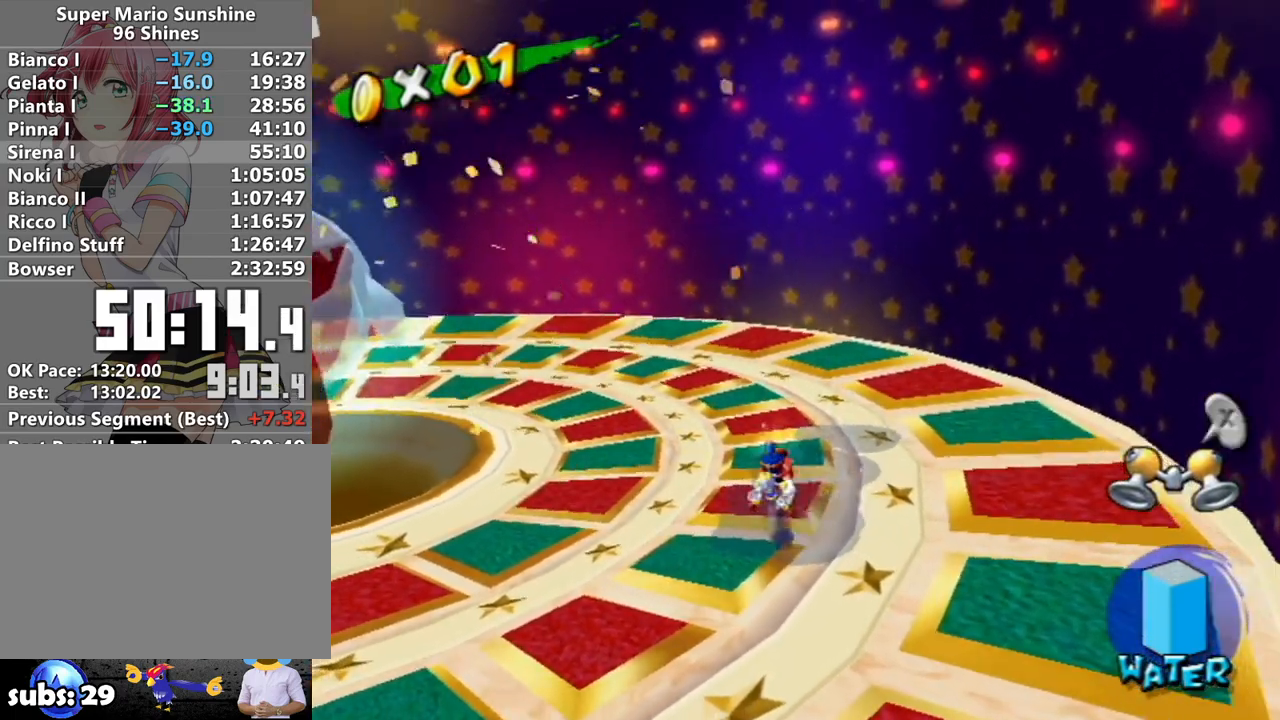
{"buttons": [], "left_stick": "down-left", "right_stick": "center", "events": []}
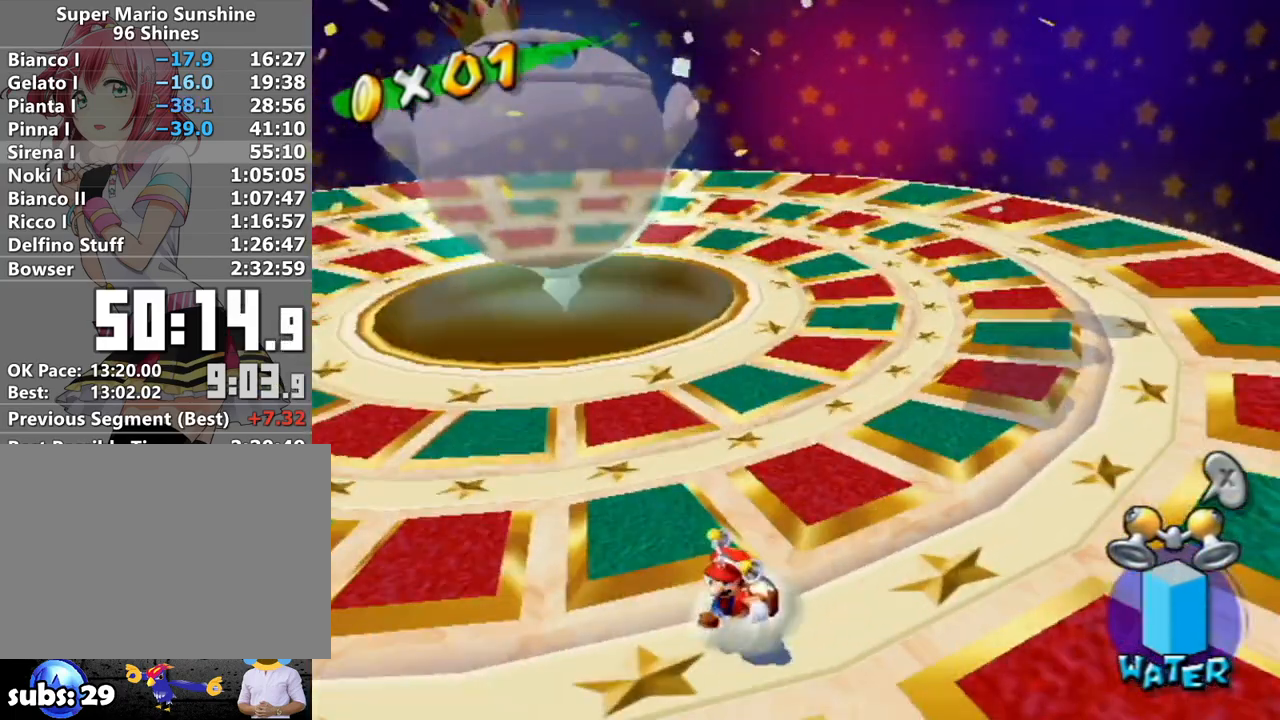
{"buttons": [], "left_stick": "center", "right_stick": "center", "events": [[200, "left_stick", "up"], [300, "left_stick", "up-right"], [400, "left_stick", "center"]]}